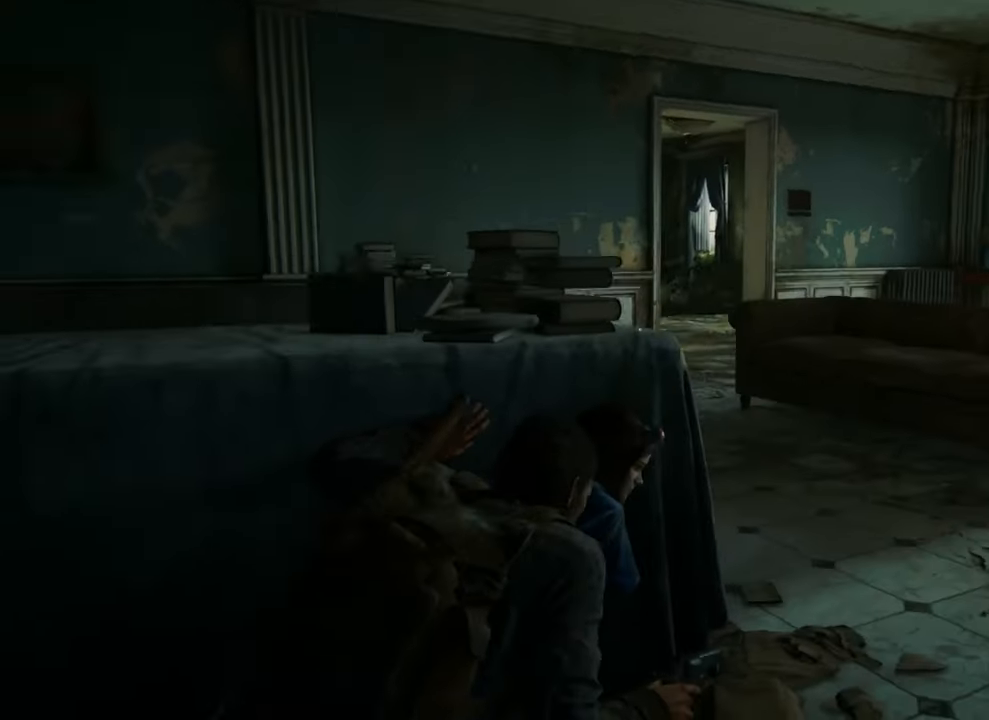
Gameplay with a controller (PlayStation layout); each line is a JSON object with the inputs held at the frame after it. "events" lists button and stick changes between this image and that frame as [ms after this image, input, new state], when the widget could be followed in between.
{"buttons": [], "left_stick": "center", "right_stick": "center", "events": [[33, "right_stick", "center"]]}
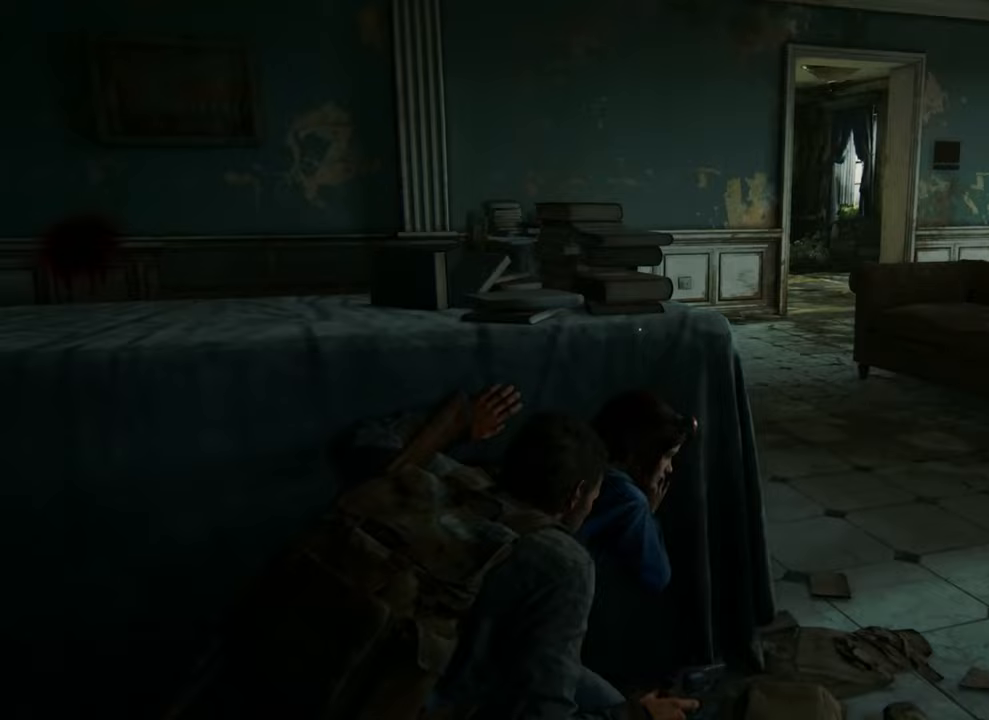
{"buttons": [], "left_stick": "center", "right_stick": "left", "events": [[133, "right_stick", "left"]]}
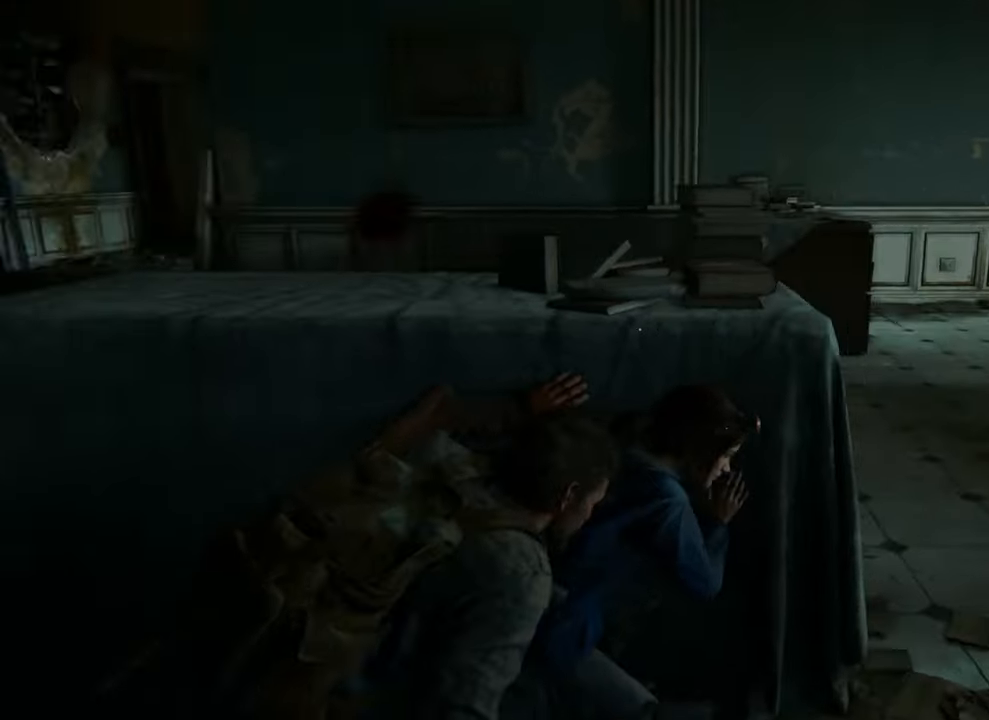
{"buttons": [], "left_stick": "center", "right_stick": "center", "events": [[100, "left_stick", "up"], [300, "right_stick", "center"], [500, "left_stick", "center"]]}
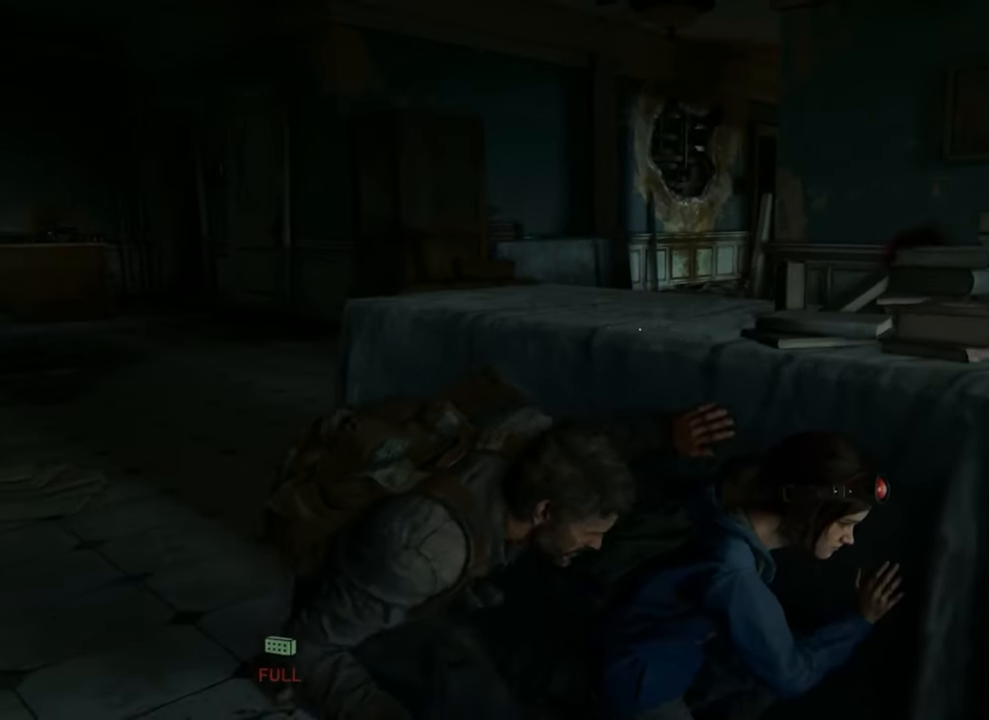
{"buttons": [], "left_stick": "center", "right_stick": "center", "events": []}
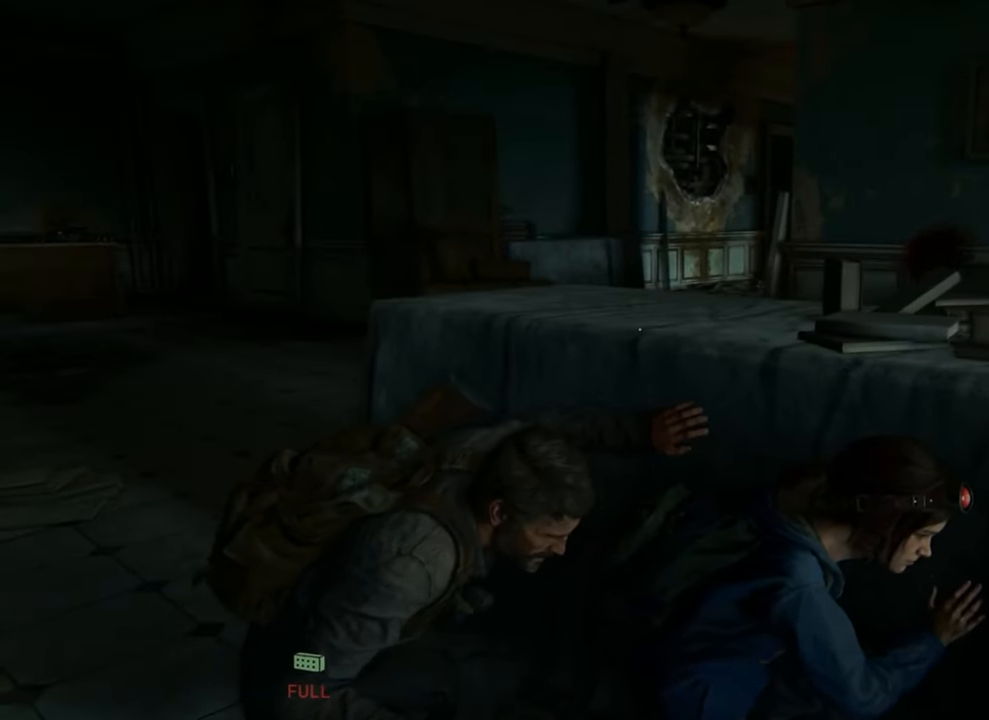
{"buttons": [], "left_stick": "center", "right_stick": "right", "events": [[133, "right_stick", "right"]]}
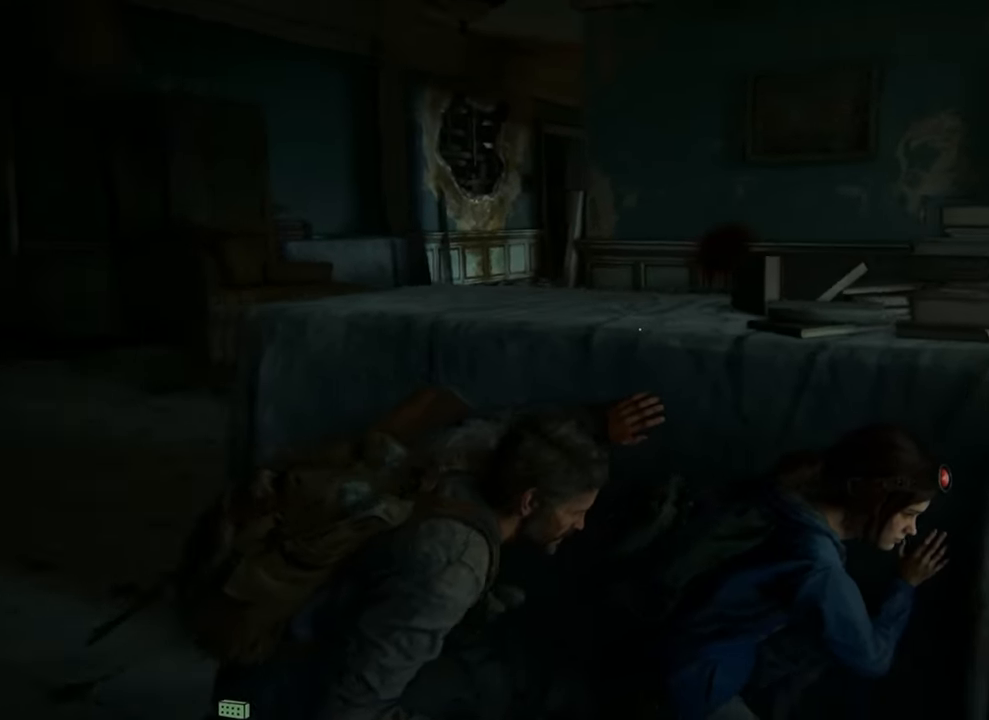
{"buttons": [], "left_stick": "center", "right_stick": "right", "events": []}
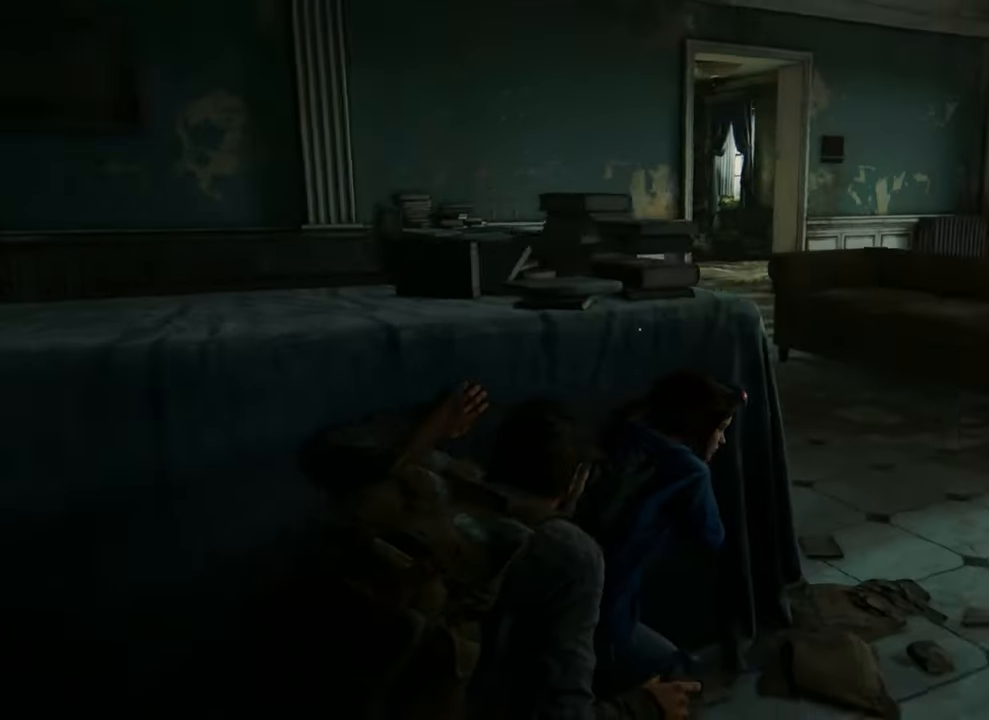
{"buttons": [], "left_stick": "center", "right_stick": "center", "events": [[33, "right_stick", "center"]]}
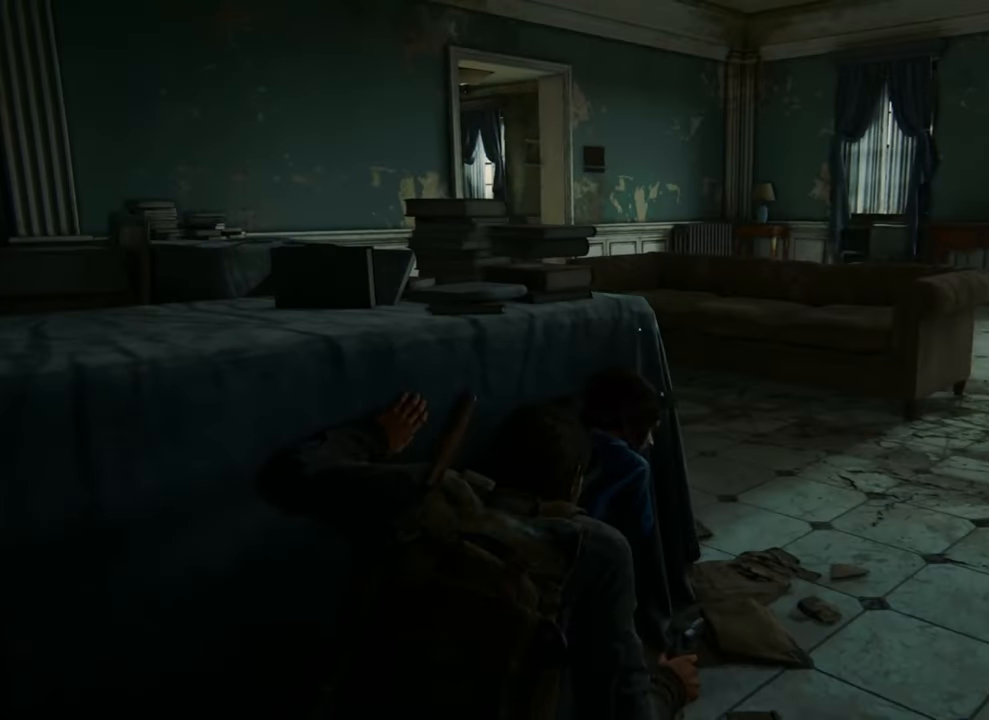
{"buttons": [], "left_stick": "center", "right_stick": "center", "events": []}
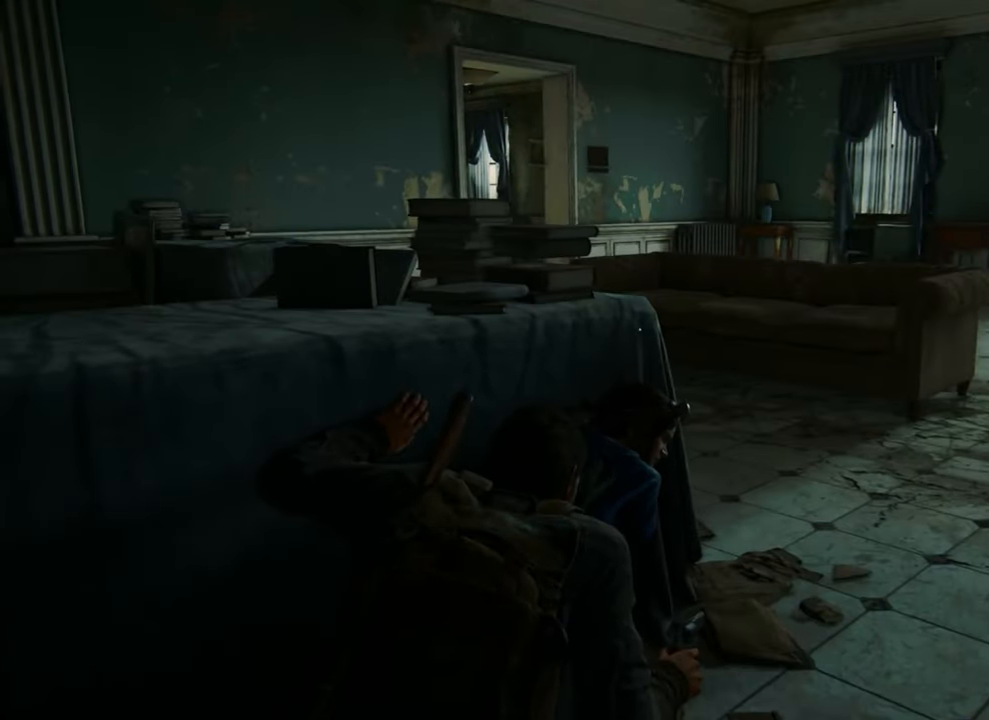
{"buttons": [], "left_stick": "center", "right_stick": "left", "events": [[33, "right_stick", "left"]]}
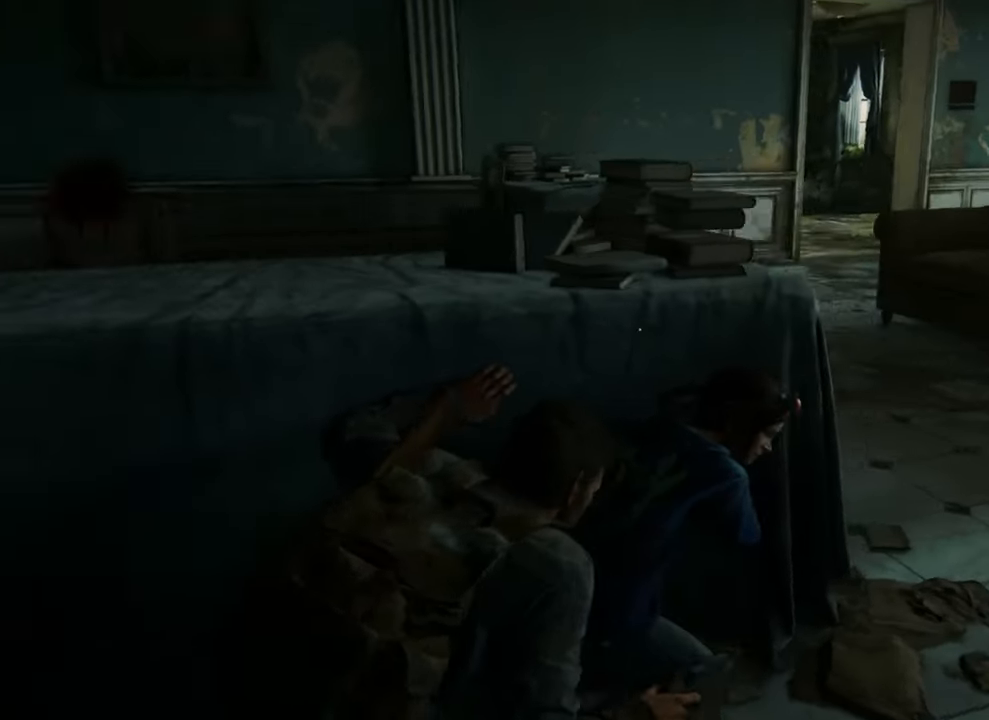
{"buttons": [], "left_stick": "center", "right_stick": "center", "events": [[33, "right_stick", "up-left"], [267, "right_stick", "center"]]}
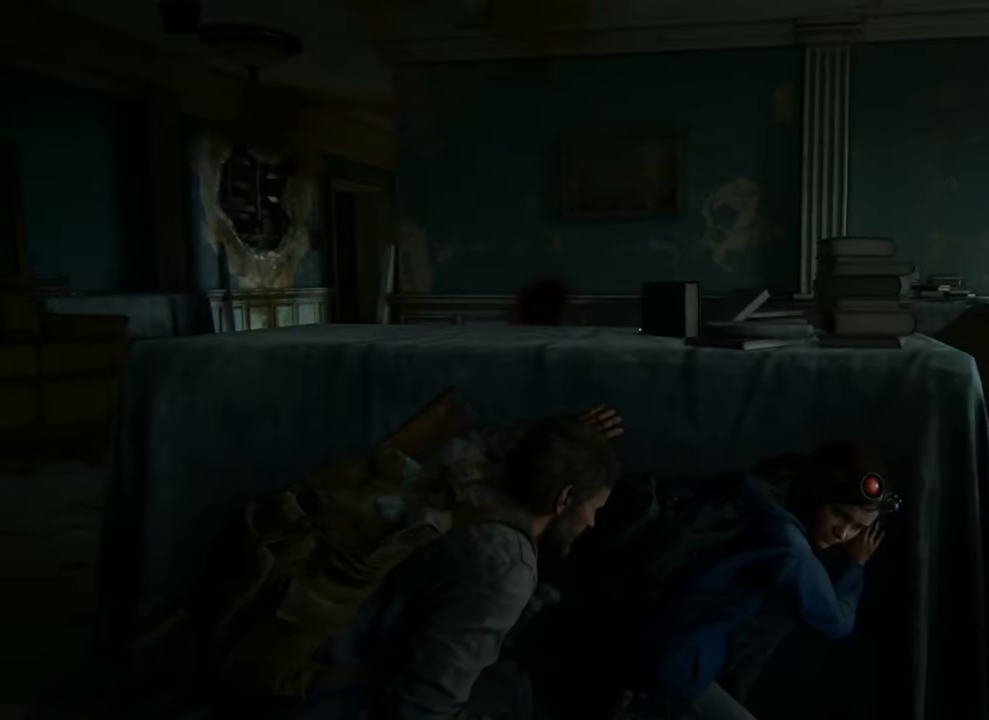
{"buttons": [], "left_stick": "center", "right_stick": "center", "events": [[300, "right_stick", "left"], [467, "right_stick", "center"]]}
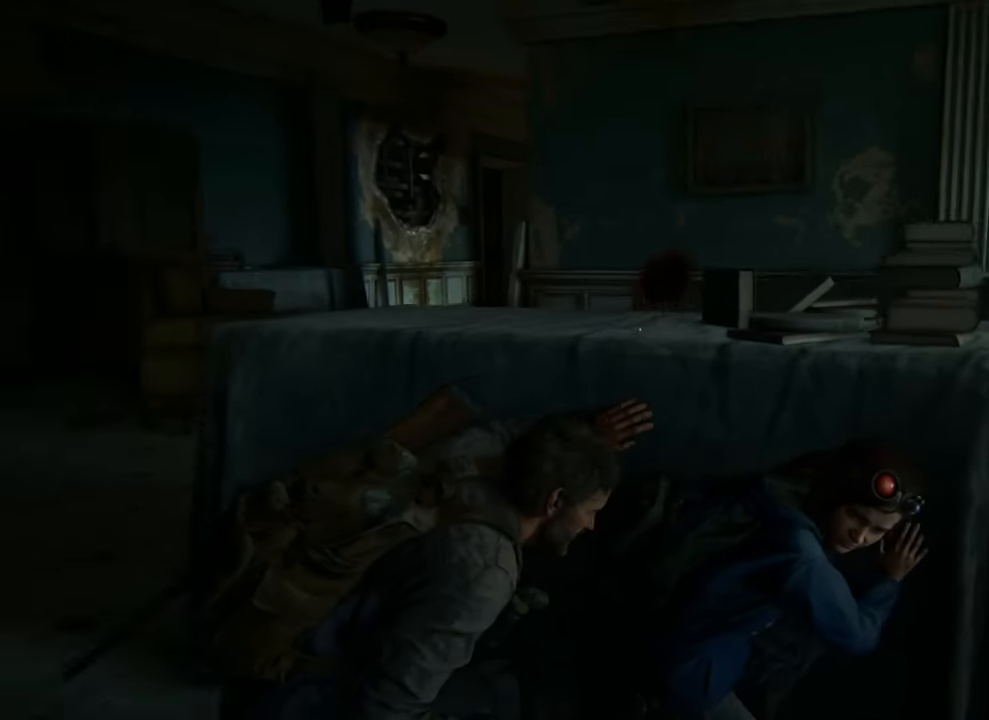
{"buttons": [], "left_stick": "up-left", "right_stick": "center", "events": [[300, "left_stick", "up-left"]]}
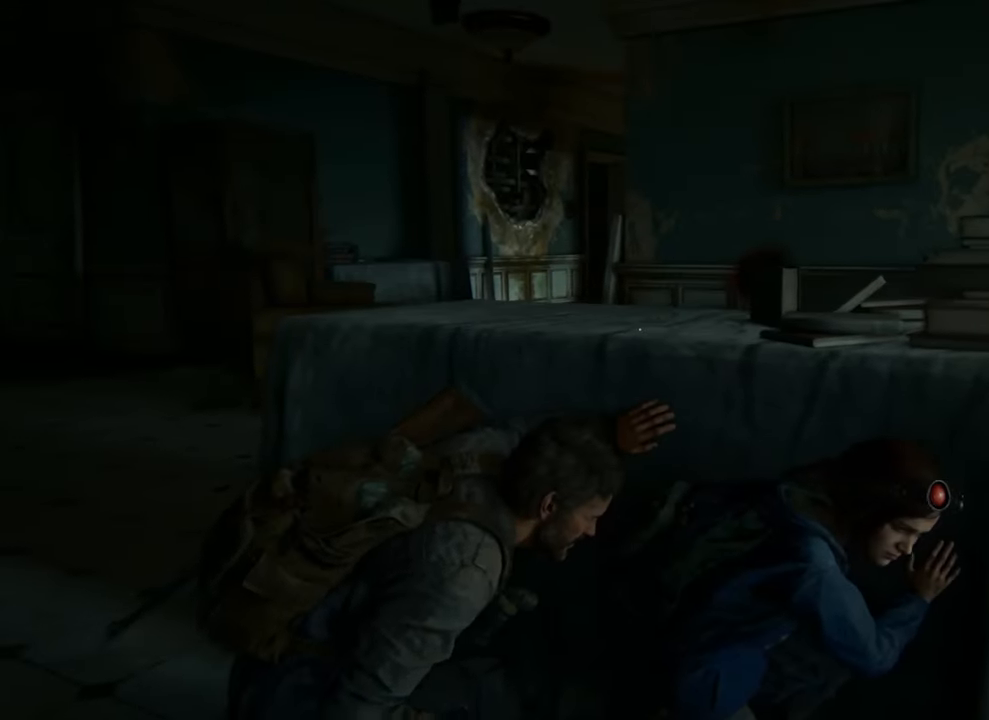
{"buttons": [], "left_stick": "up-left", "right_stick": "down-left", "events": [[467, "right_stick", "down-left"]]}
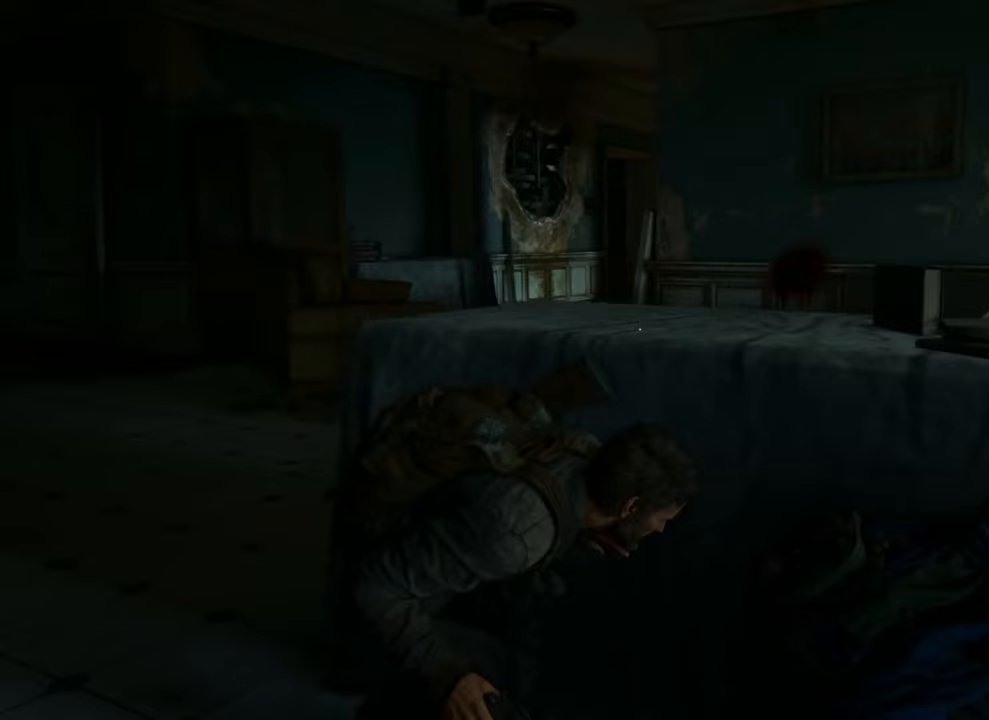
{"buttons": [], "left_stick": "center", "right_stick": "up-right", "events": [[367, "right_stick", "up-right"], [500, "left_stick", "center"]]}
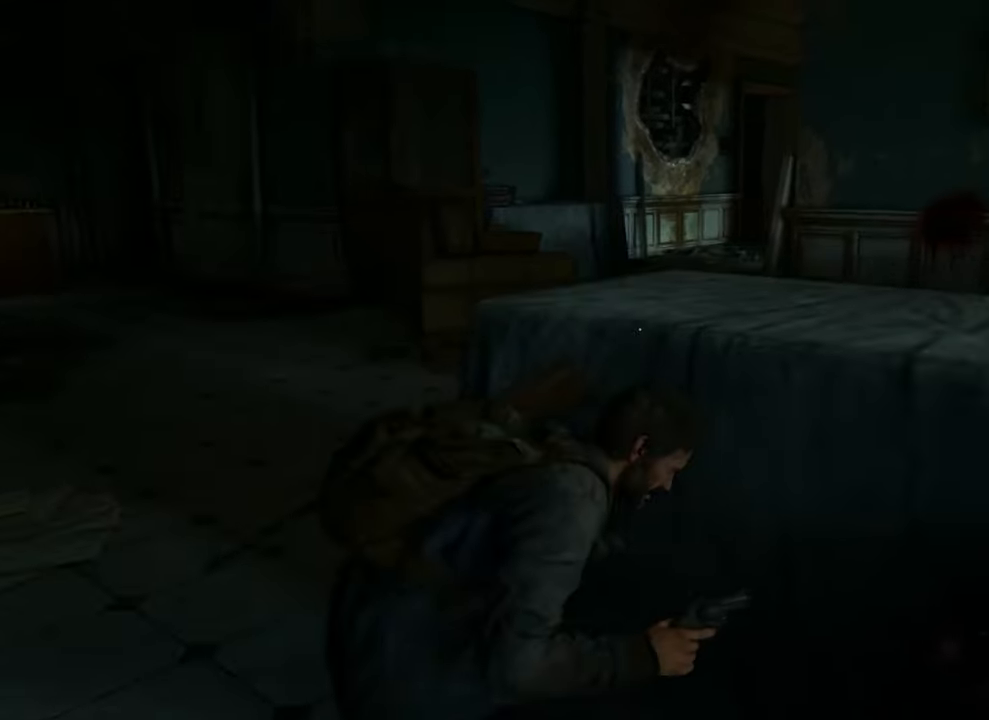
{"buttons": [], "left_stick": "center", "right_stick": "center", "events": [[100, "right_stick", "center"]]}
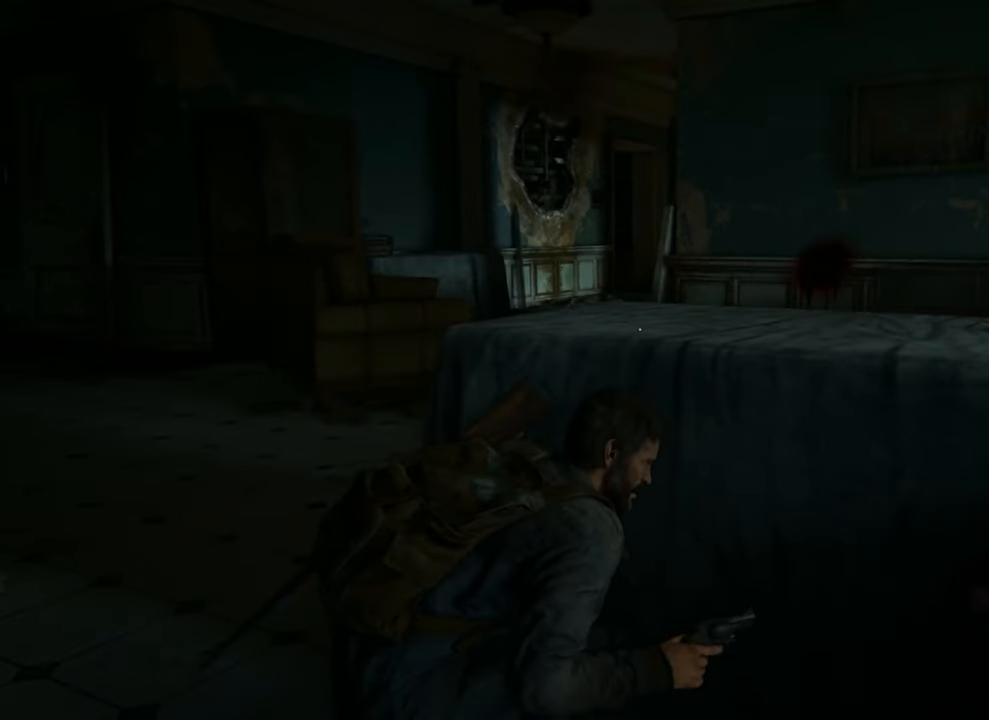
{"buttons": [], "left_stick": "right", "right_stick": "right", "events": [[133, "right_stick", "right"], [467, "left_stick", "right"]]}
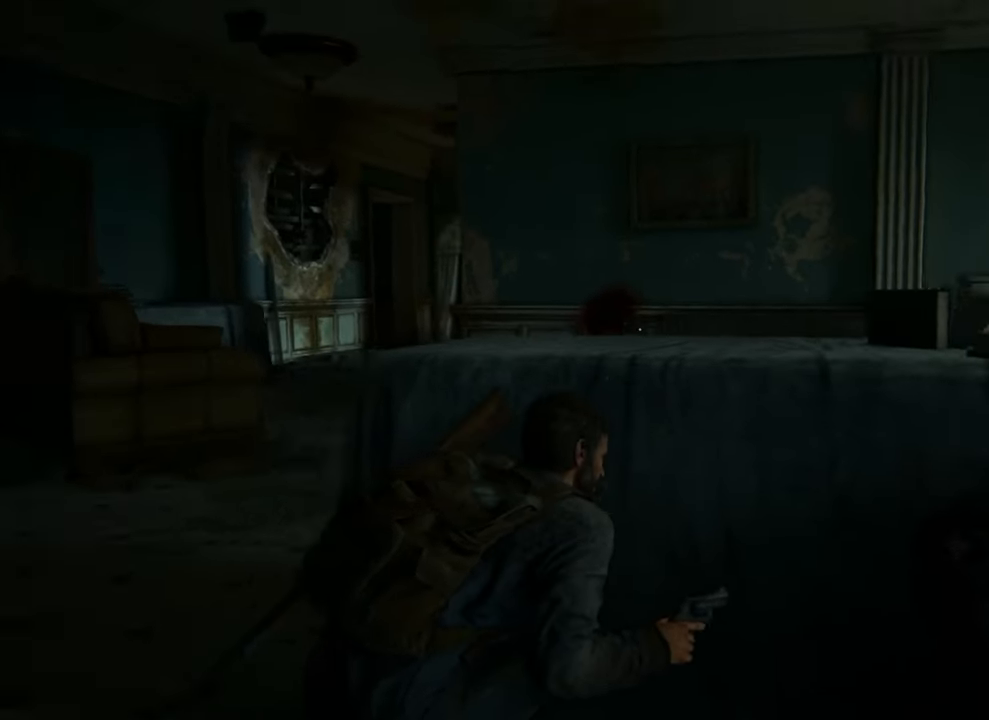
{"buttons": [], "left_stick": "right", "right_stick": "center", "events": [[333, "right_stick", "center"]]}
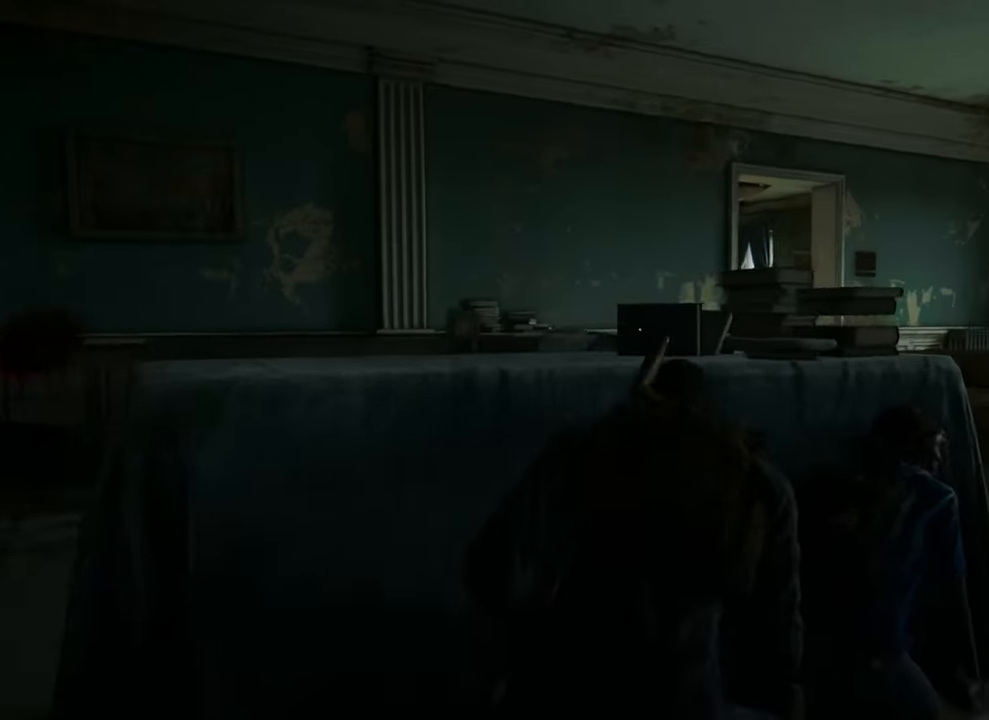
{"buttons": [], "left_stick": "center", "right_stick": "center", "events": [[100, "left_stick", "center"]]}
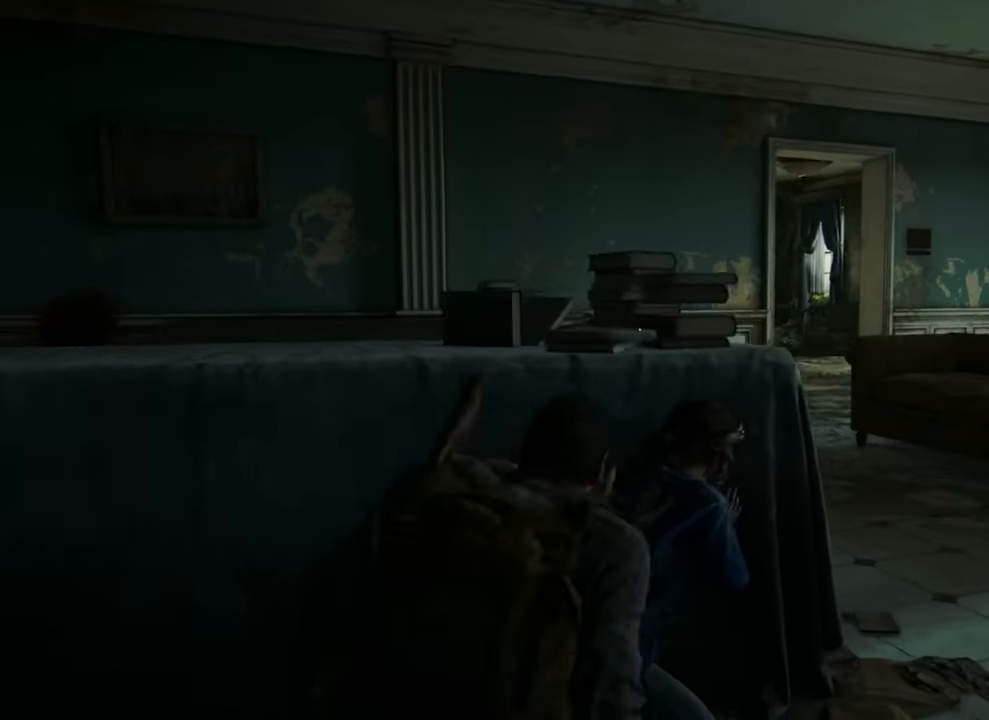
{"buttons": [], "left_stick": "center", "right_stick": "center", "events": []}
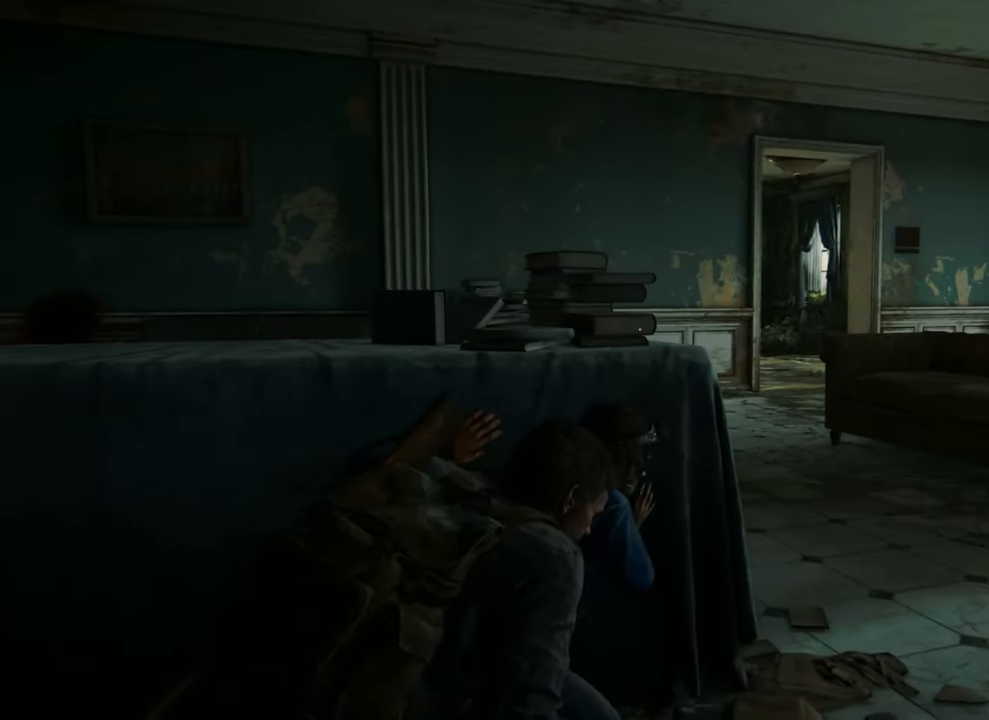
{"buttons": [], "left_stick": "center", "right_stick": "left", "events": [[500, "right_stick", "left"]]}
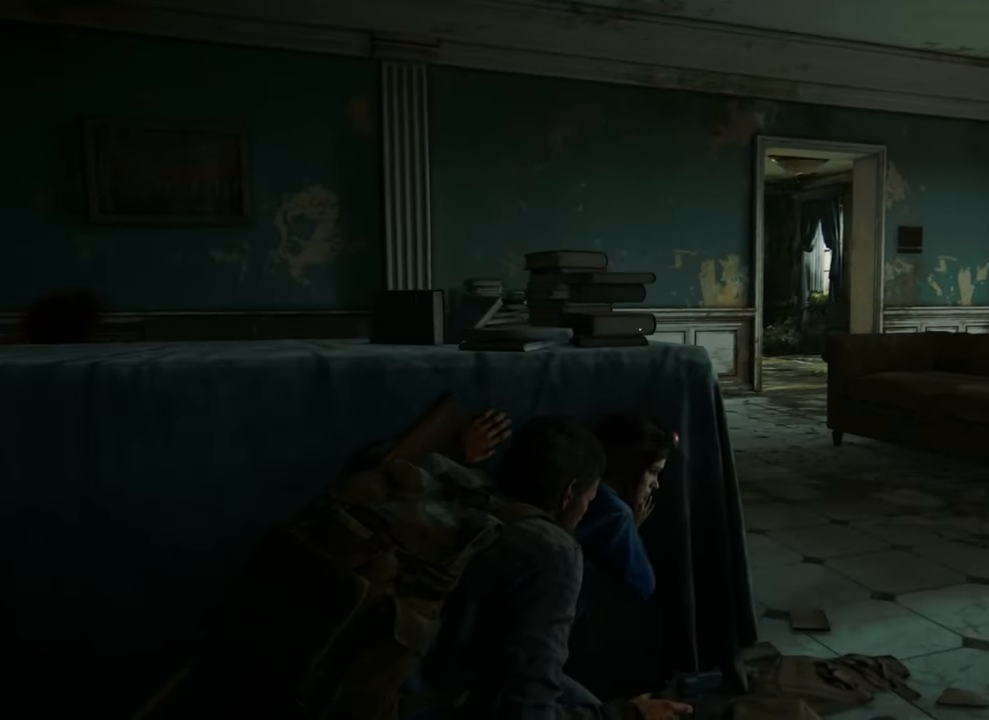
{"buttons": [], "left_stick": "up", "right_stick": "right", "events": [[167, "right_stick", "right"], [200, "left_stick", "up"]]}
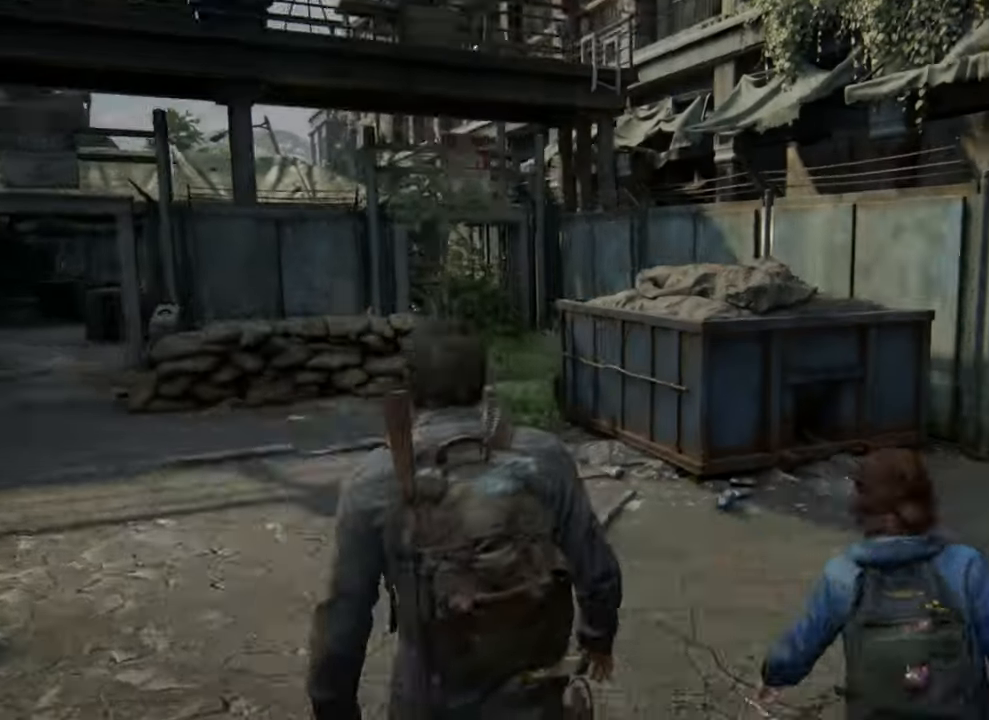
{"buttons": [], "left_stick": "up", "right_stick": "right", "events": []}
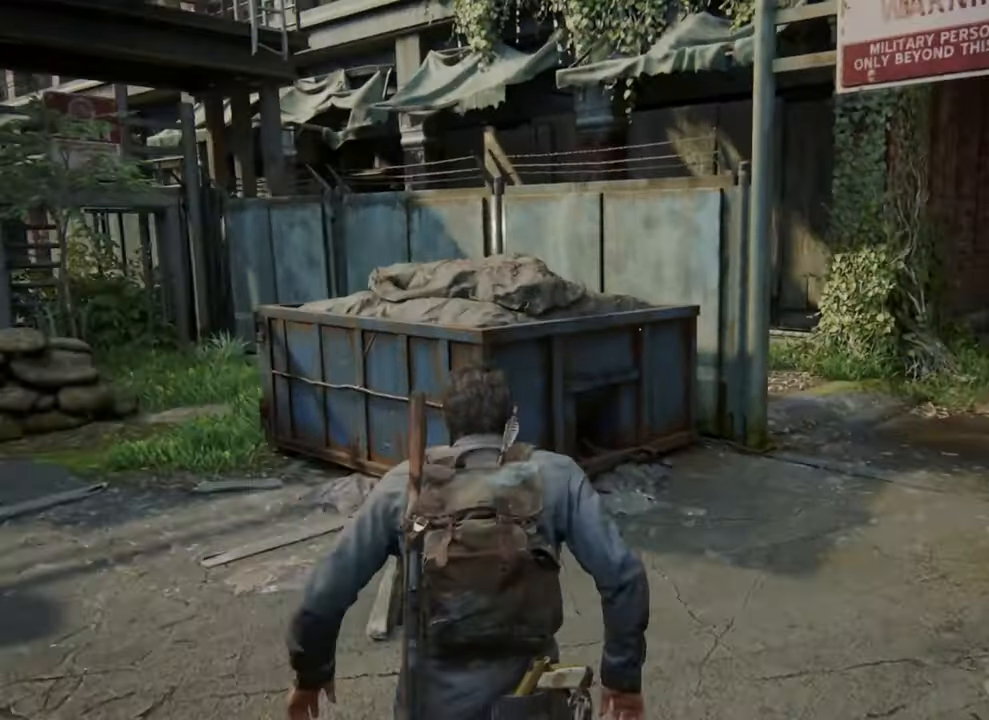
{"buttons": [], "left_stick": "up", "right_stick": "right", "events": [[367, "CIRCLE", "down"], [500, "CIRCLE", "up"]]}
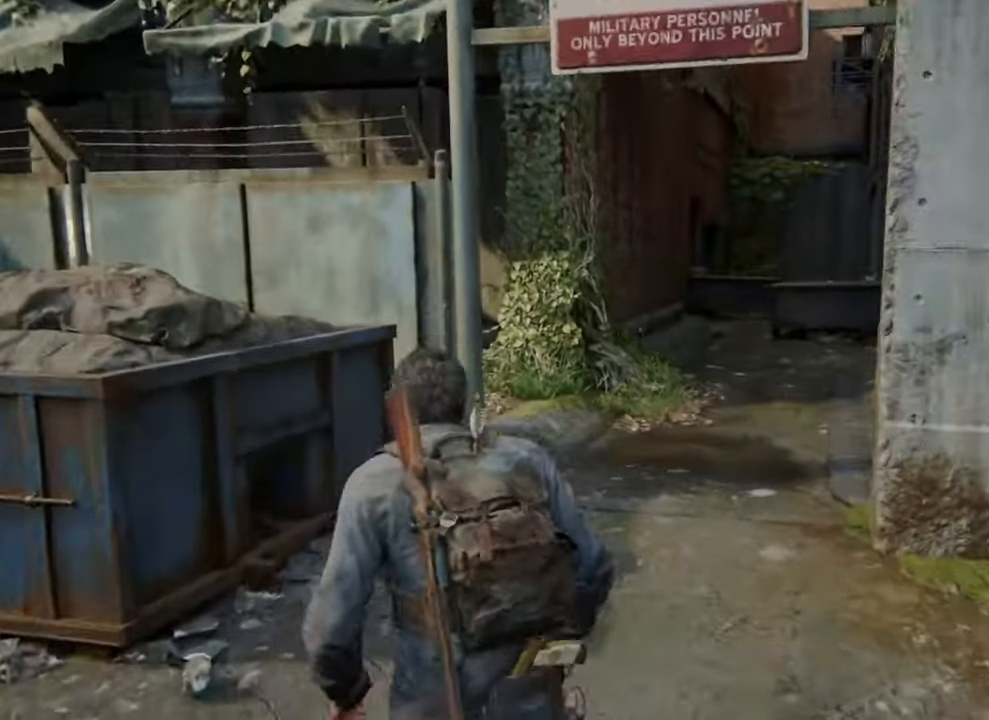
{"buttons": [], "left_stick": "up", "right_stick": "right", "events": []}
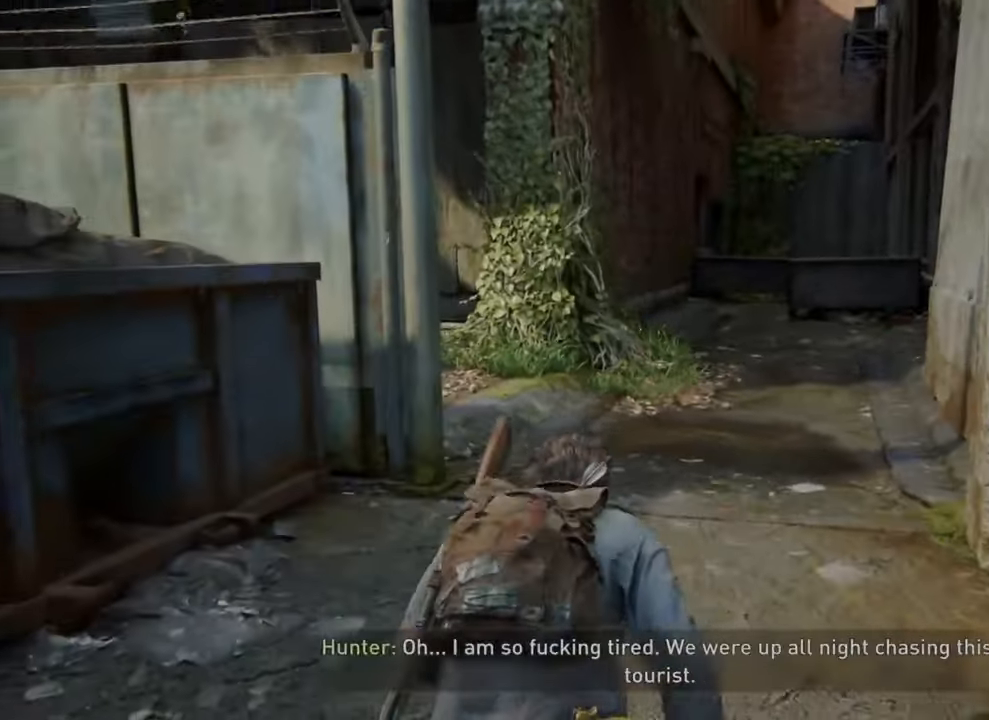
{"buttons": [], "left_stick": "up", "right_stick": "center", "events": [[500, "right_stick", "center"]]}
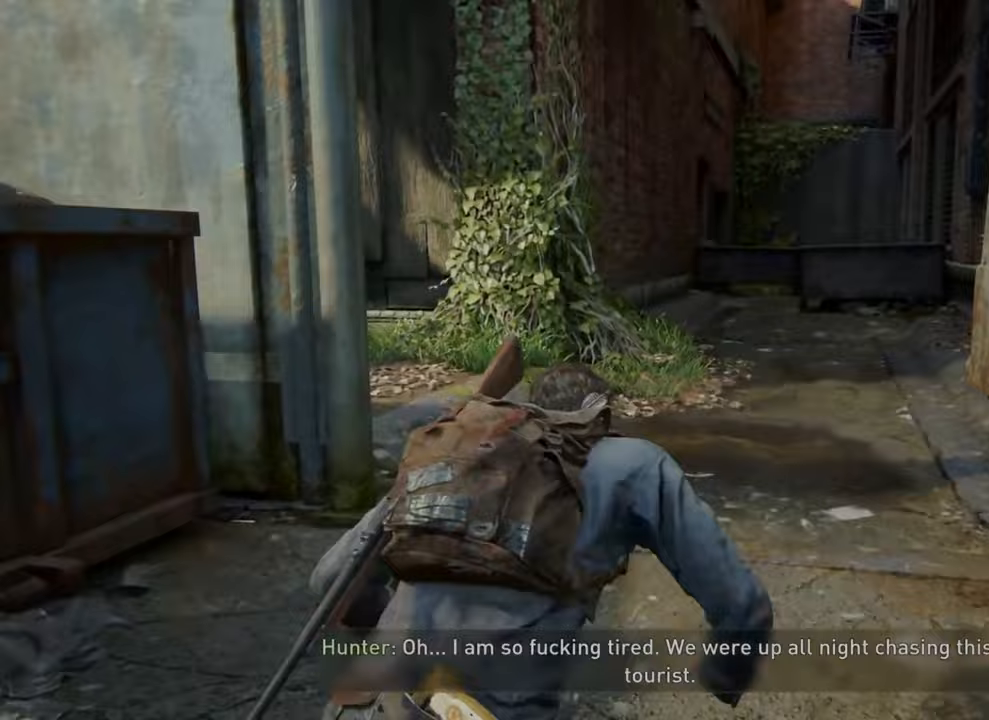
{"buttons": [], "left_stick": "up", "right_stick": "center", "events": [[67, "DPAD_LEFT", "down"], [200, "DPAD_LEFT", "up"]]}
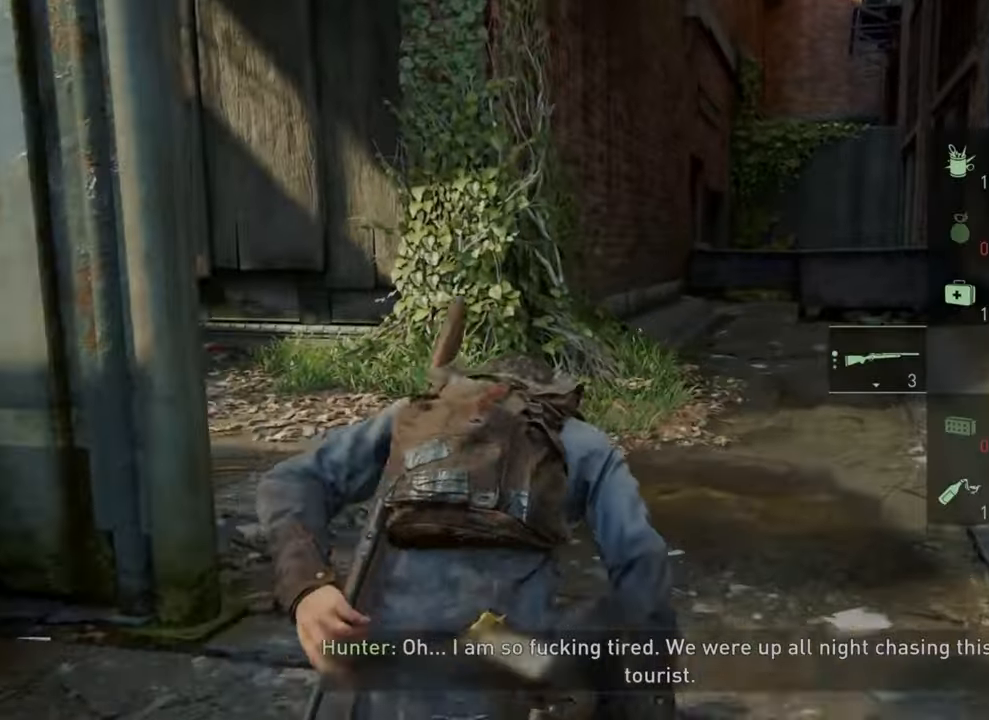
{"buttons": [], "left_stick": "up", "right_stick": "center", "events": []}
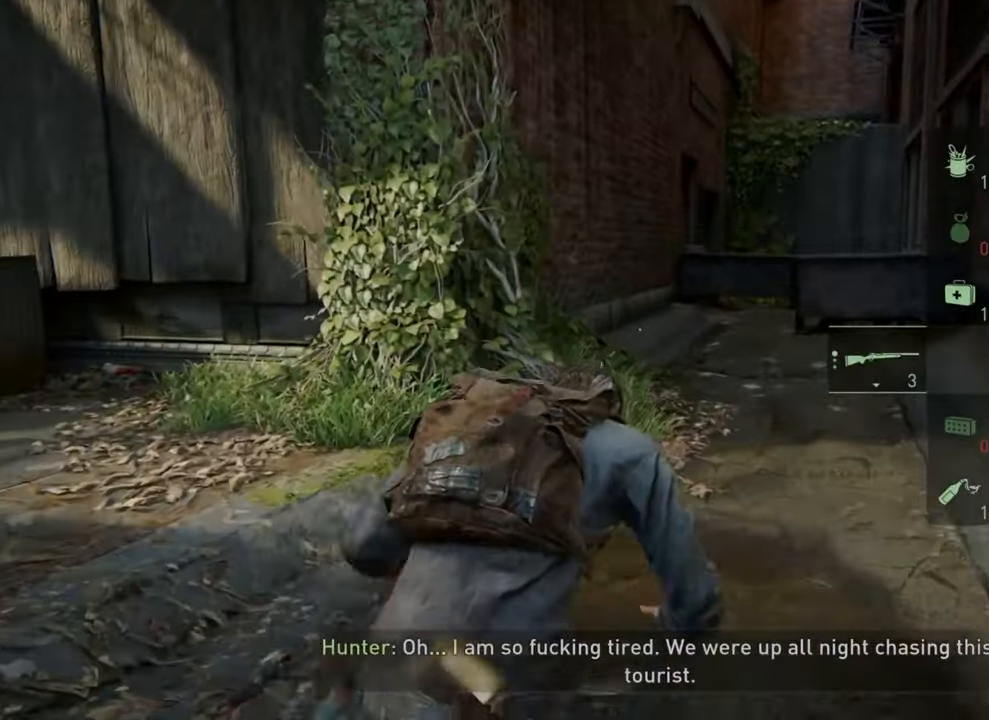
{"buttons": [], "left_stick": "up", "right_stick": "center", "events": []}
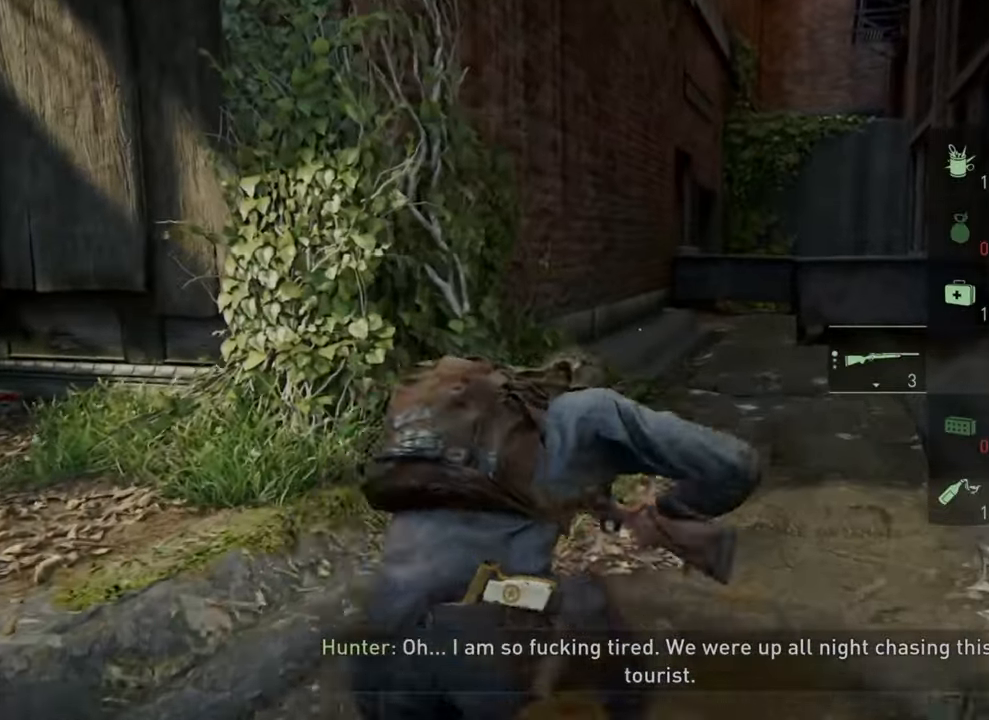
{"buttons": [], "left_stick": "up", "right_stick": "center", "events": []}